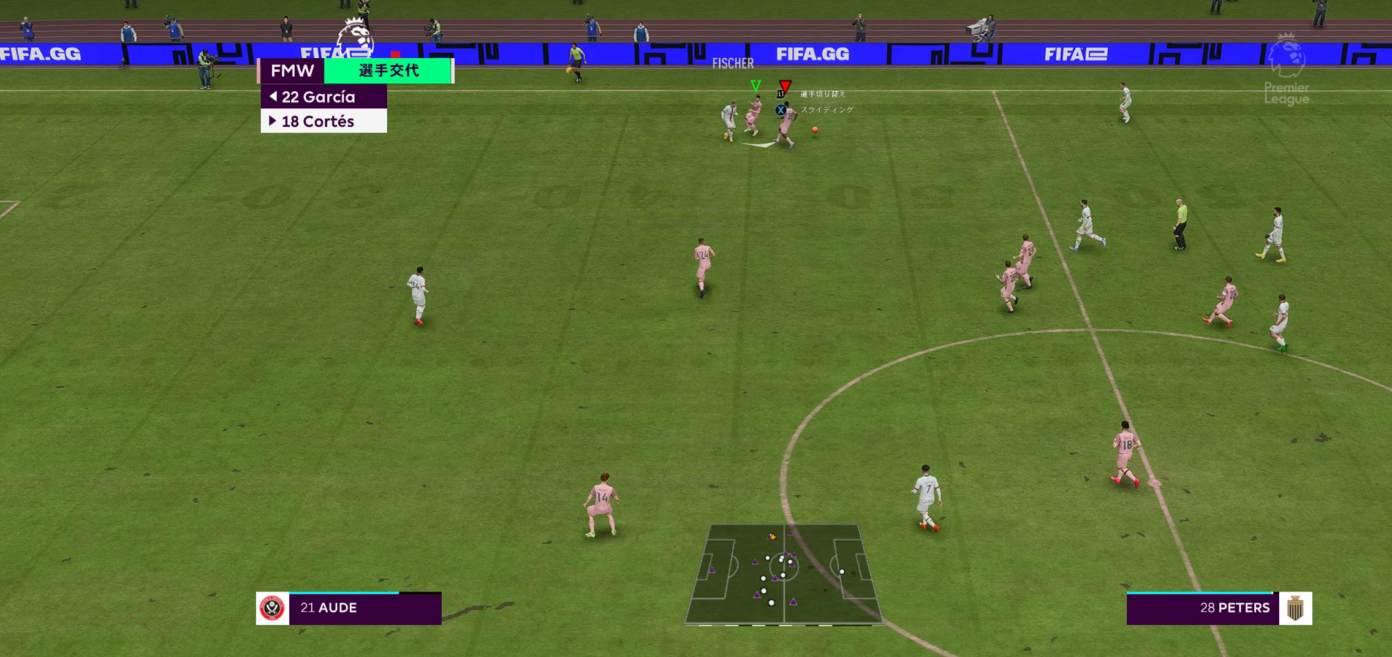
Gameplay with a controller (Xbox layout); each line is a JSON object with the inputs held at the frame after it. "events" lists button and stick changes between this image and that frame as [ms after this image, input, new state], when the widget could be followed in between. Not read: L3 R3.
{"buttons": ["B", "R2"], "left_stick": "down-right", "right_stick": "center", "events": [[84, "L1", "down"], [217, "L1", "up"], [417, "left_stick", "down-right"], [450, "A", "up"], [484, "R1", "up"], [484, "Y", "up"]]}
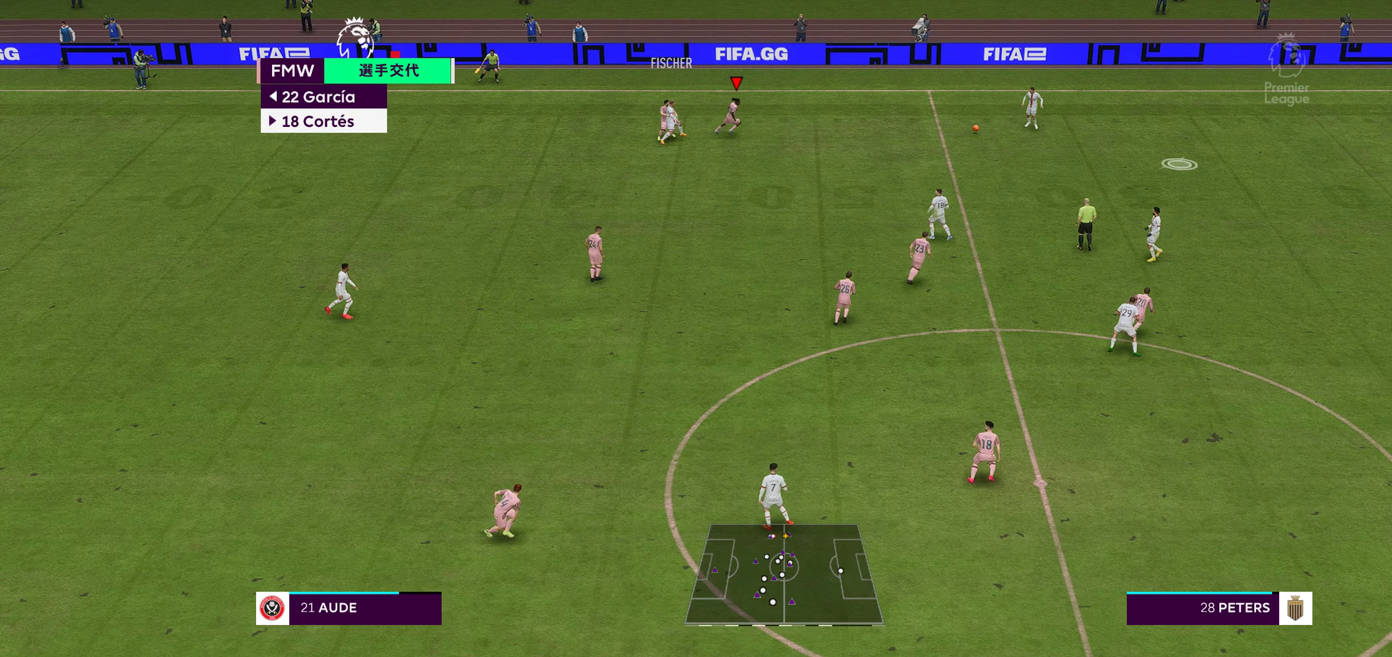
{"buttons": ["A", "B", "Y", "R1", "R2"], "left_stick": "right", "right_stick": "center", "events": [[34, "R2", "up"], [50, "A", "down"], [50, "R1", "down"], [50, "Y", "down"], [84, "R2", "down"], [117, "left_stick", "right"]]}
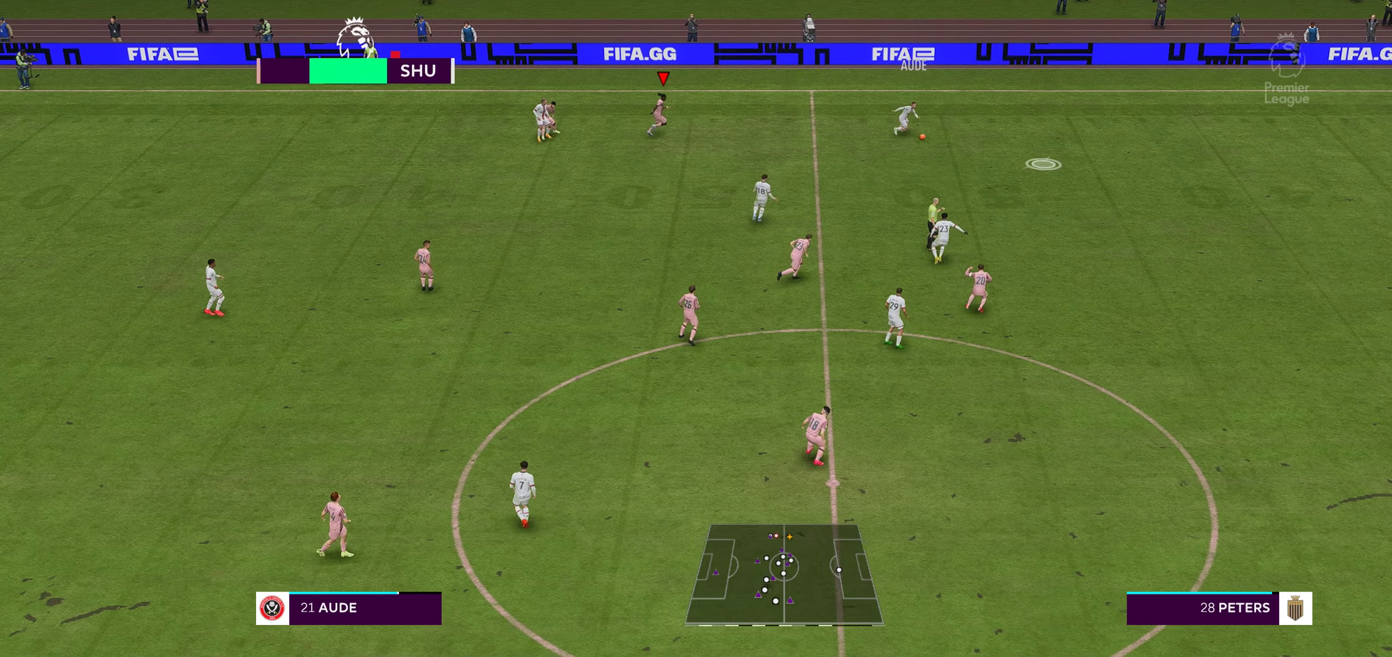
{"buttons": ["B", "R1", "R2"], "left_stick": "up-right", "right_stick": "center", "events": [[184, "left_stick", "up-right"], [417, "A", "up"], [417, "Y", "up"]]}
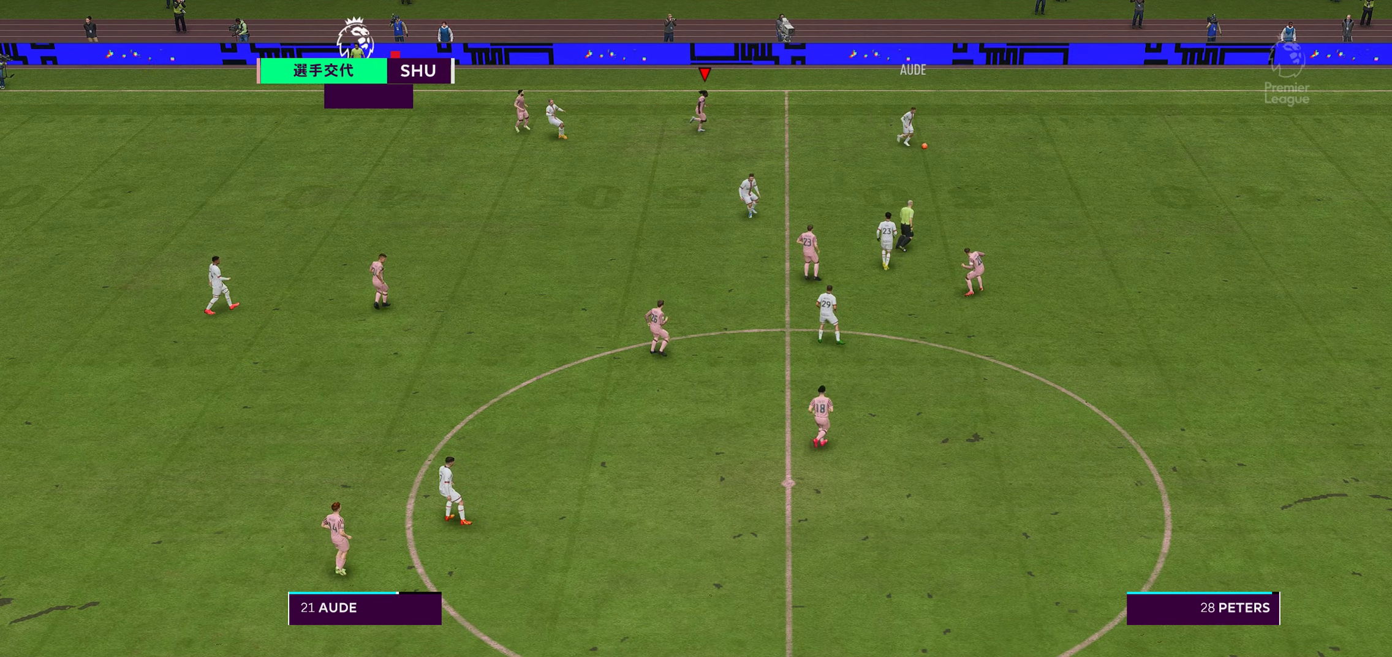
{"buttons": [], "left_stick": "center", "right_stick": "center", "events": [[17, "A", "down"], [67, "A", "up"], [117, "R1", "up"], [200, "B", "up"], [217, "R2", "up"], [500, "left_stick", "center"]]}
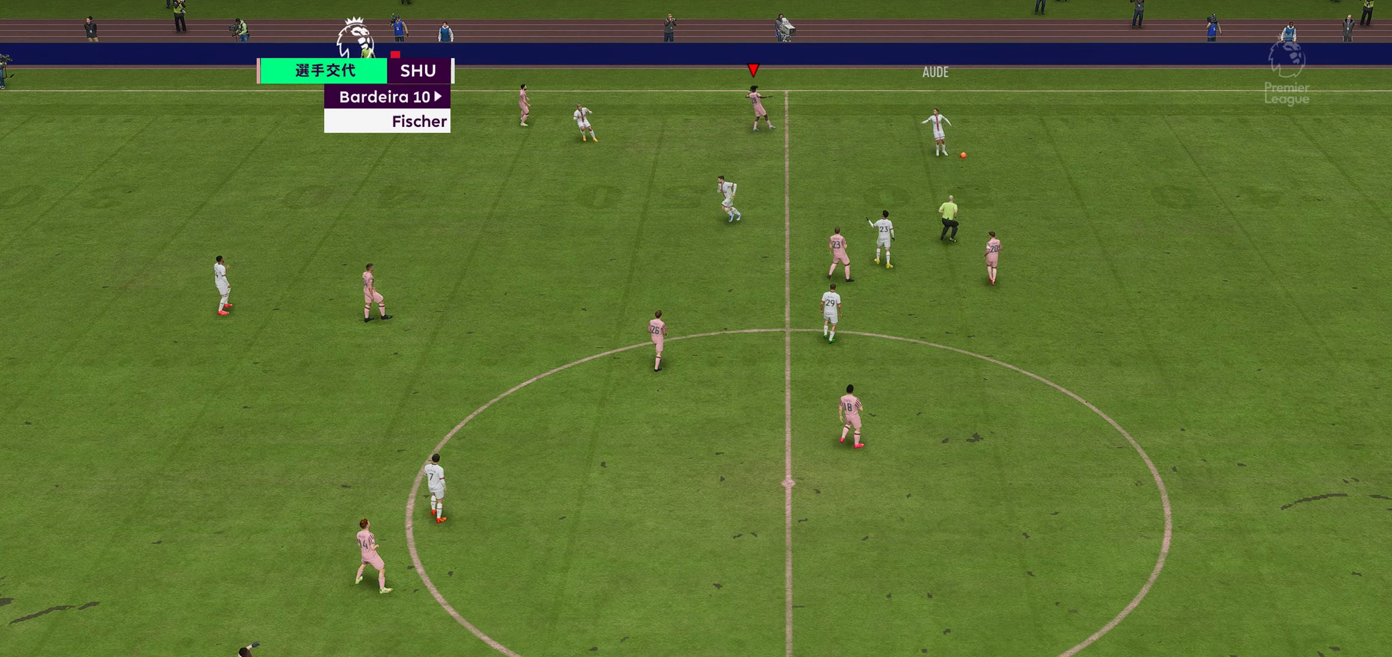
{"buttons": [], "left_stick": "left", "right_stick": "center", "events": [[350, "A", "down"], [400, "A", "up"], [450, "A", "down"], [484, "A", "up"], [484, "left_stick", "left"]]}
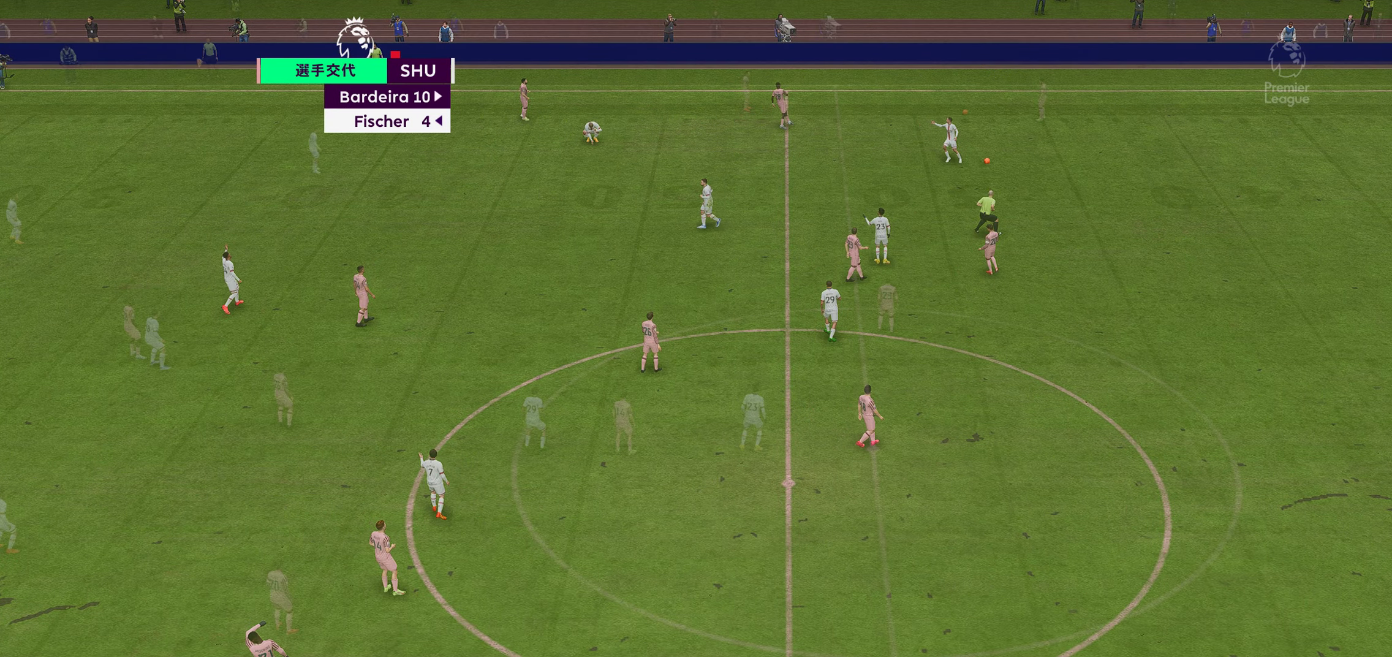
{"buttons": ["A"], "left_stick": "center", "right_stick": "center", "events": [[217, "left_stick", "center"], [450, "A", "down"]]}
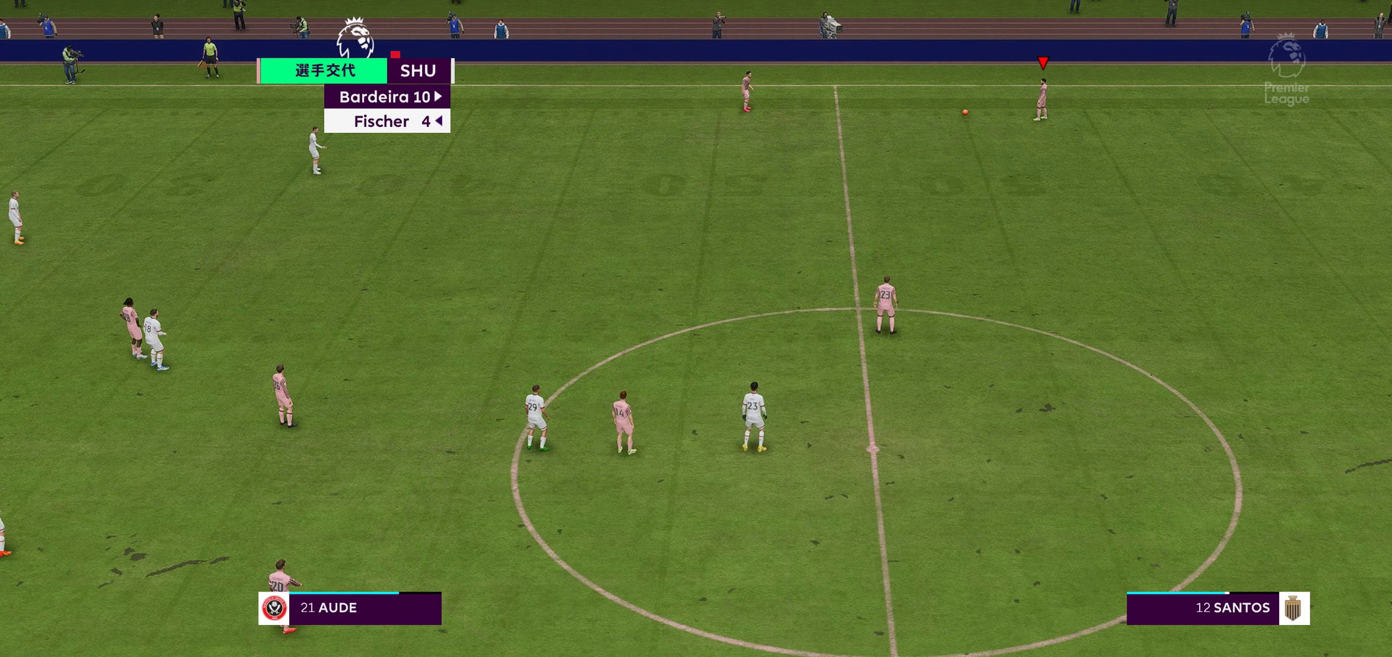
{"buttons": ["A"], "left_stick": "left", "right_stick": "center", "events": [[67, "A", "up"], [284, "left_stick", "left"], [484, "A", "down"]]}
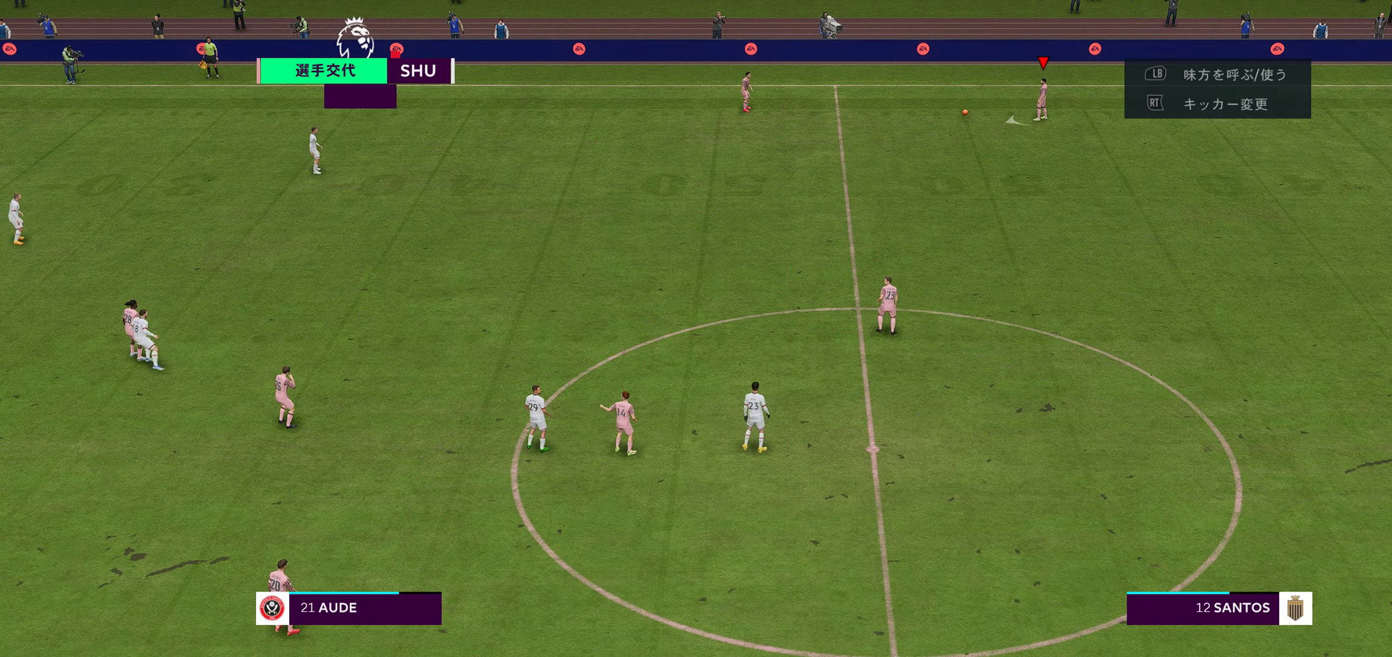
{"buttons": [], "left_stick": "center", "right_stick": "center", "events": [[116, "A", "up"], [366, "left_stick", "center"]]}
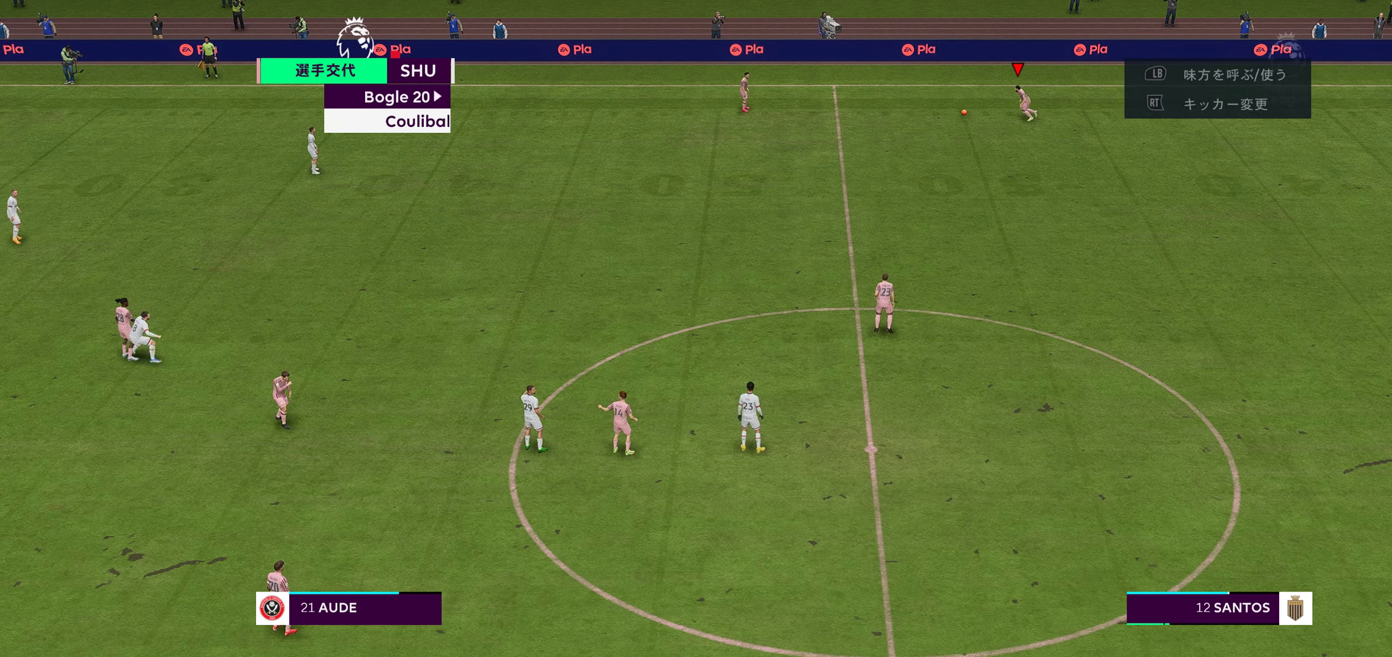
{"buttons": [], "left_stick": "down-left", "right_stick": "center", "events": [[200, "left_stick", "left"], [300, "left_stick", "down-left"]]}
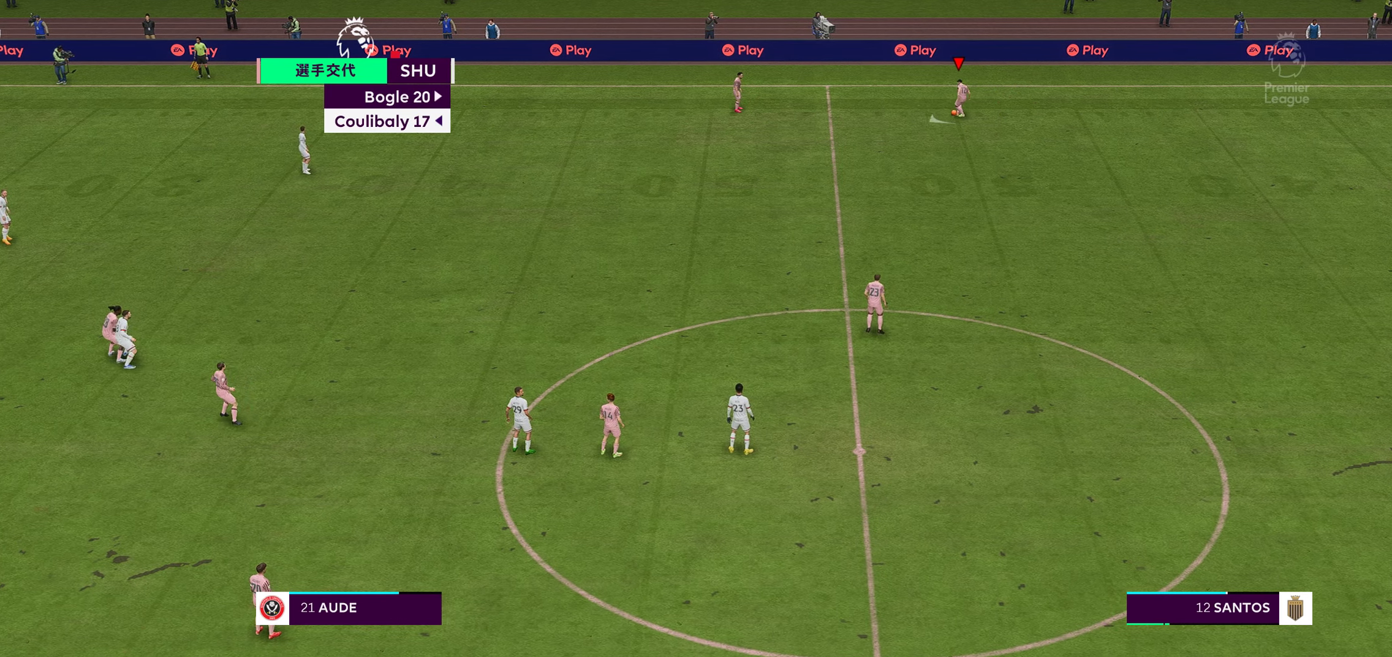
{"buttons": [], "left_stick": "down-left", "right_stick": "center", "events": []}
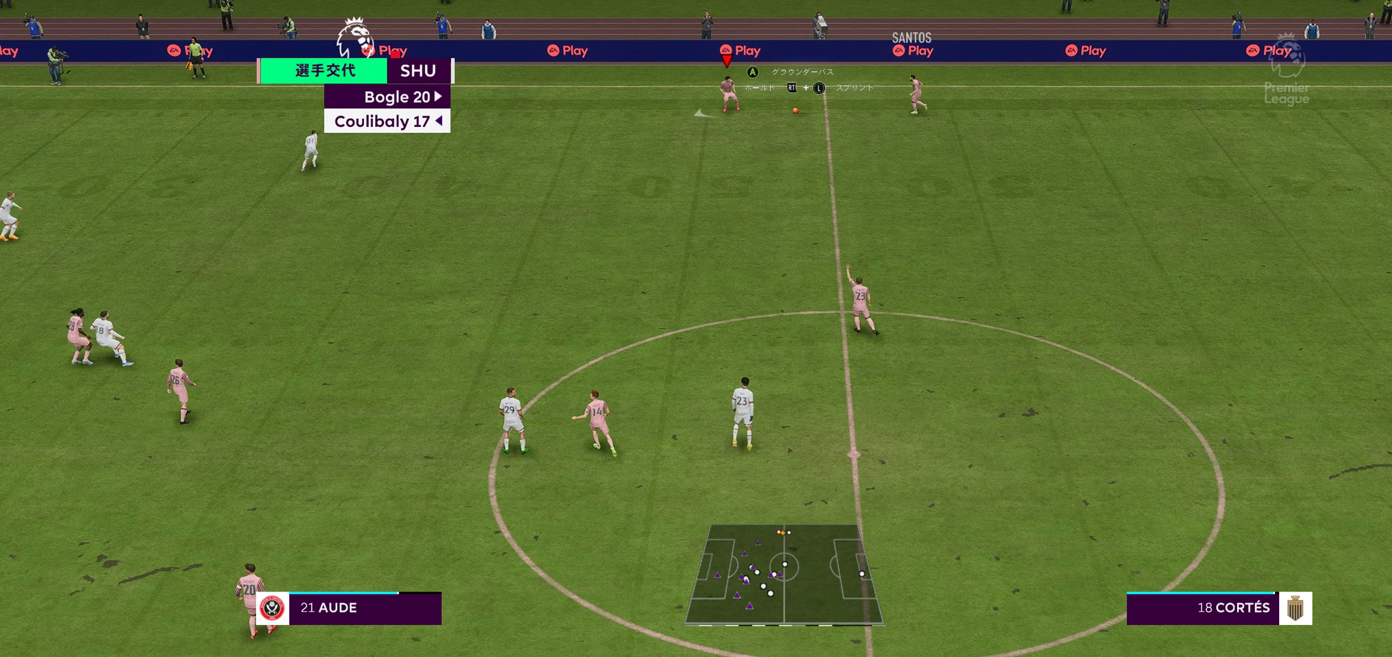
{"buttons": ["A"], "left_stick": "down-left", "right_stick": "center", "events": [[450, "A", "down"]]}
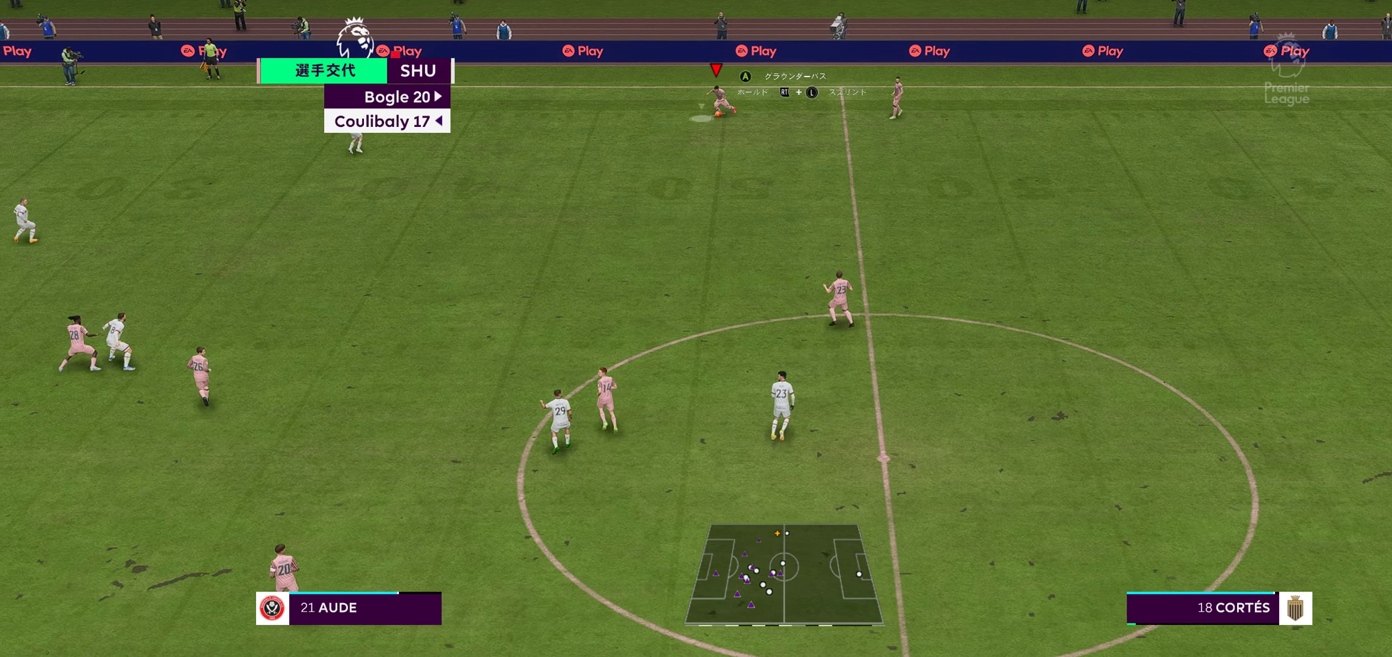
{"buttons": [], "left_stick": "down", "right_stick": "center", "events": [[133, "left_stick", "down"], [200, "A", "up"]]}
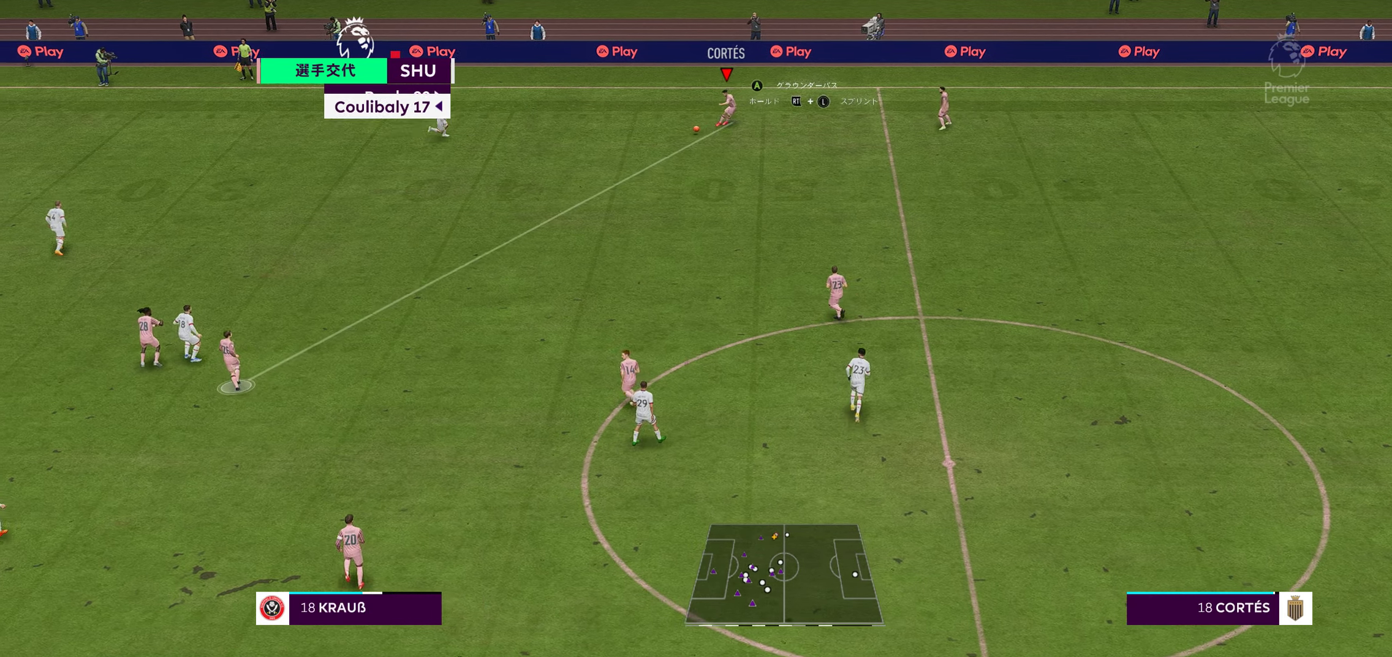
{"buttons": [], "left_stick": "center", "right_stick": "center", "events": [[300, "left_stick", "center"]]}
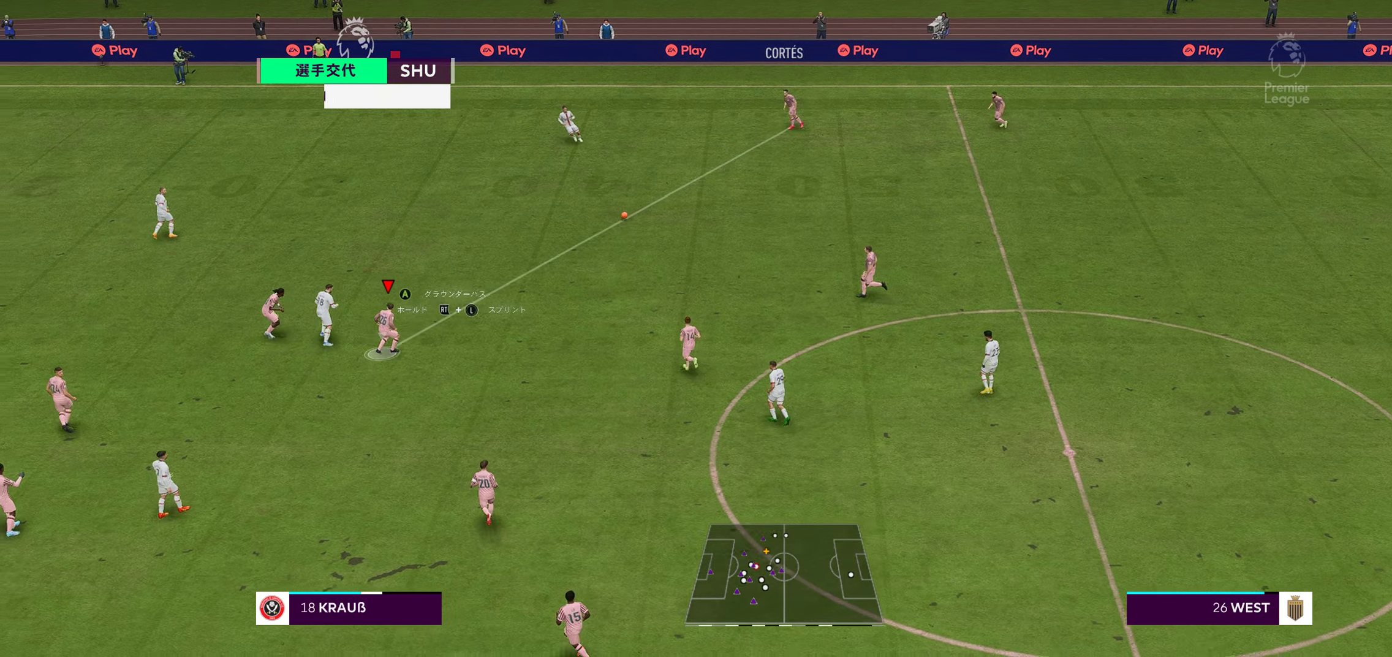
{"buttons": ["A"], "left_stick": "up", "right_stick": "center", "events": [[333, "left_stick", "up-right"], [466, "A", "down"], [466, "left_stick", "up"]]}
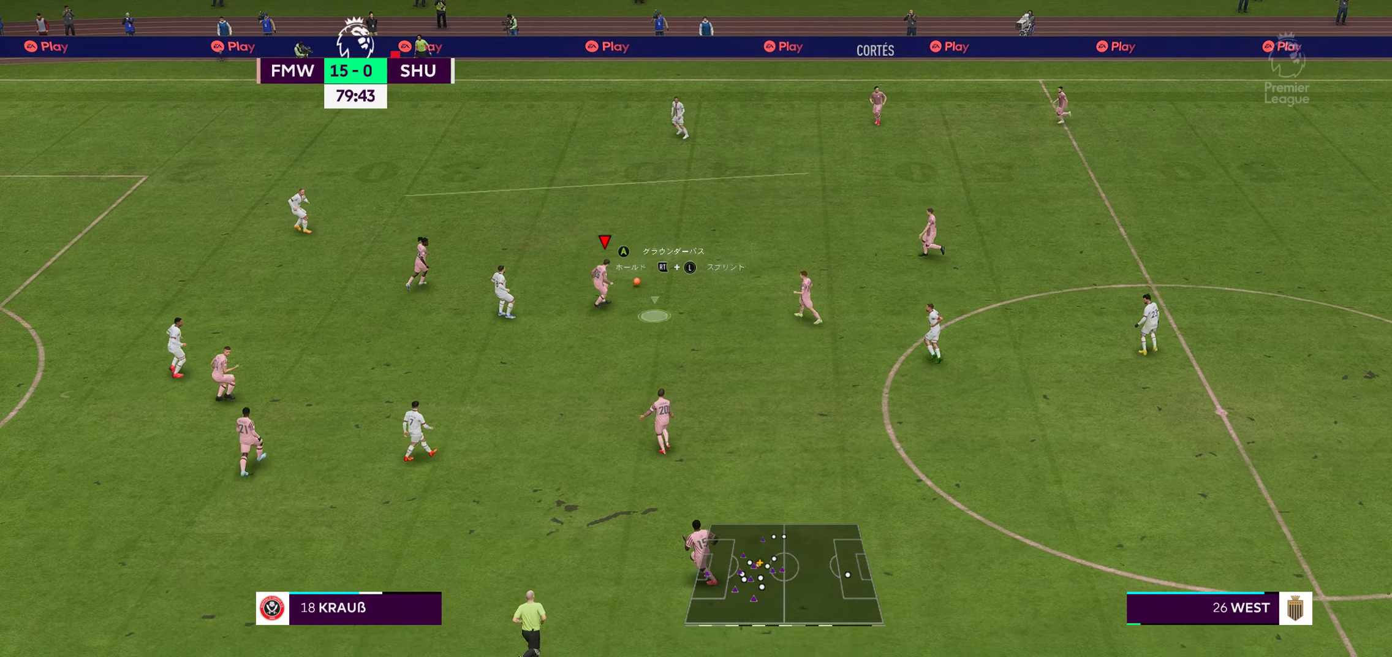
{"buttons": [], "left_stick": "up-left", "right_stick": "center", "events": [[166, "A", "up"], [183, "left_stick", "up-left"]]}
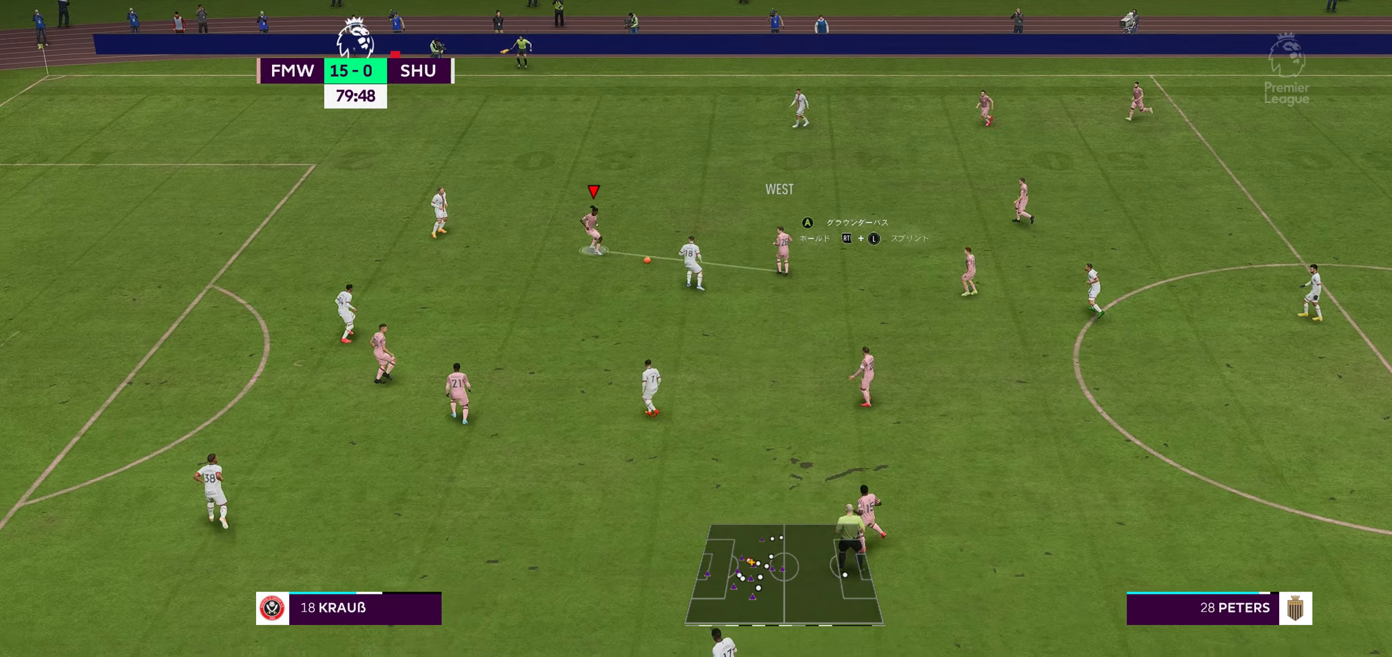
{"buttons": ["A"], "left_stick": "down", "right_stick": "center", "events": [[383, "left_stick", "down-left"], [433, "left_stick", "down"], [500, "A", "down"]]}
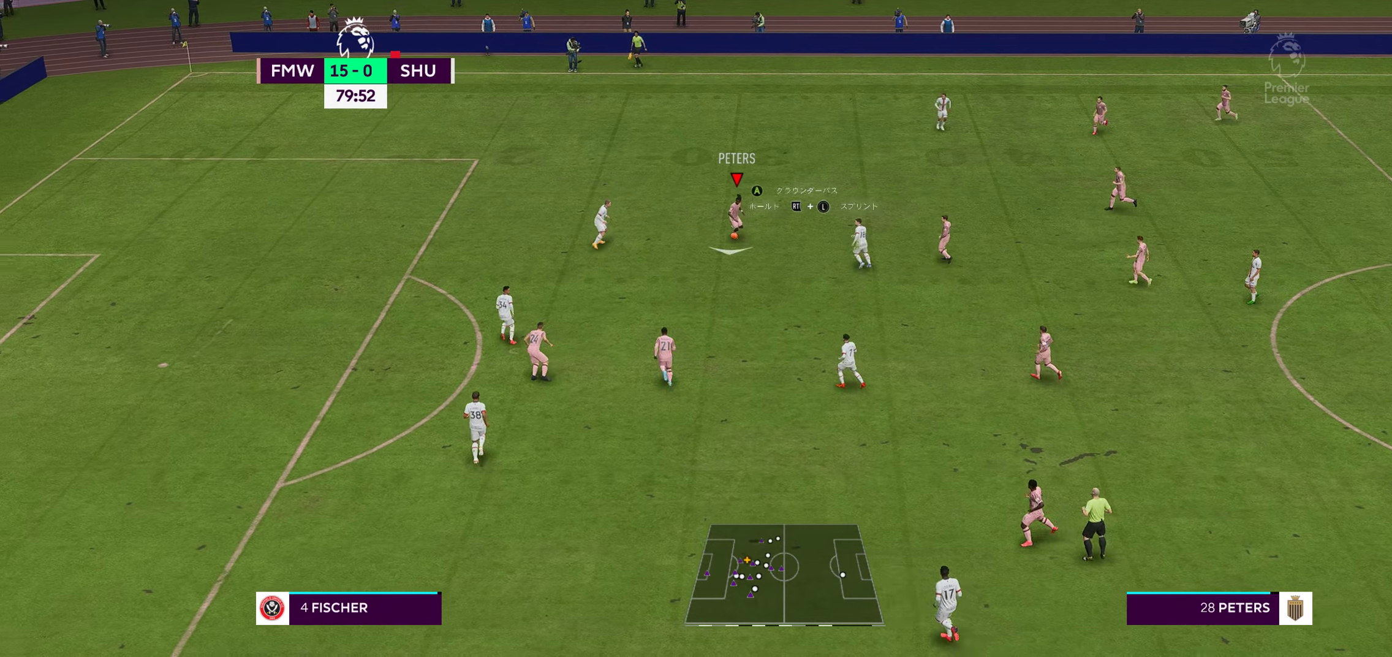
{"buttons": [], "left_stick": "down", "right_stick": "center", "events": [[150, "A", "up"]]}
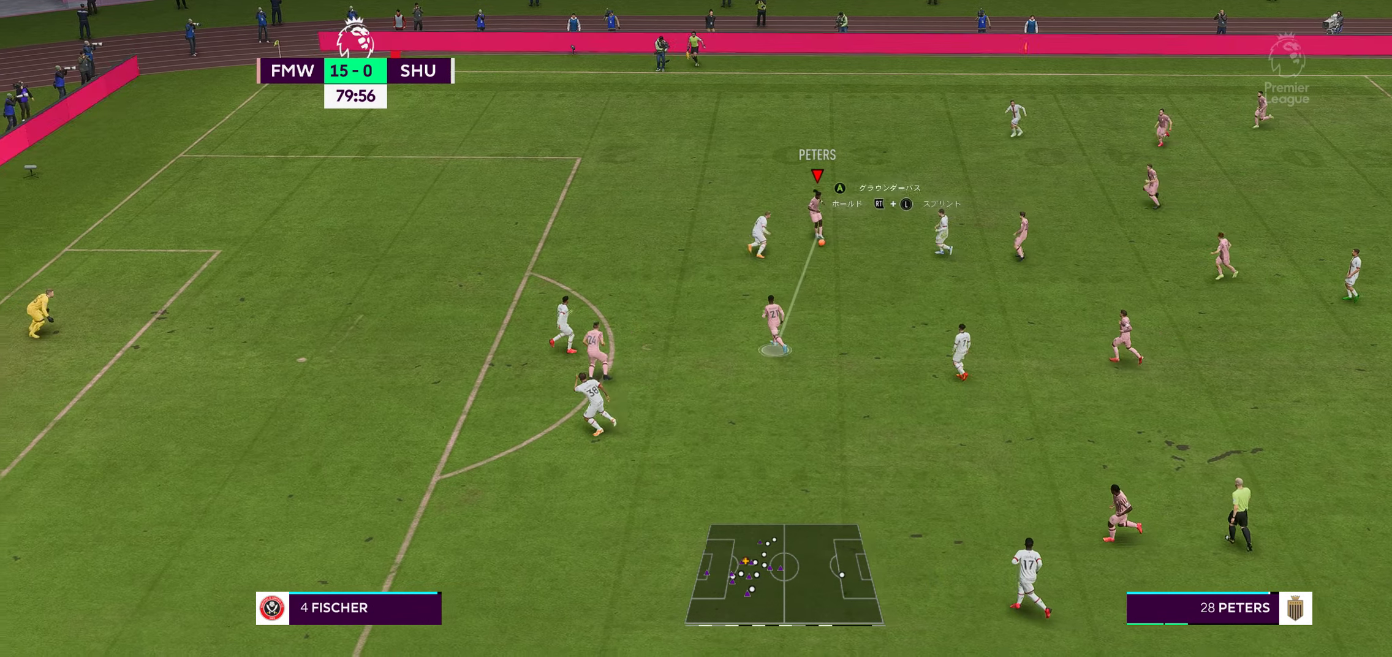
{"buttons": [], "left_stick": "center", "right_stick": "center", "events": [[500, "left_stick", "center"]]}
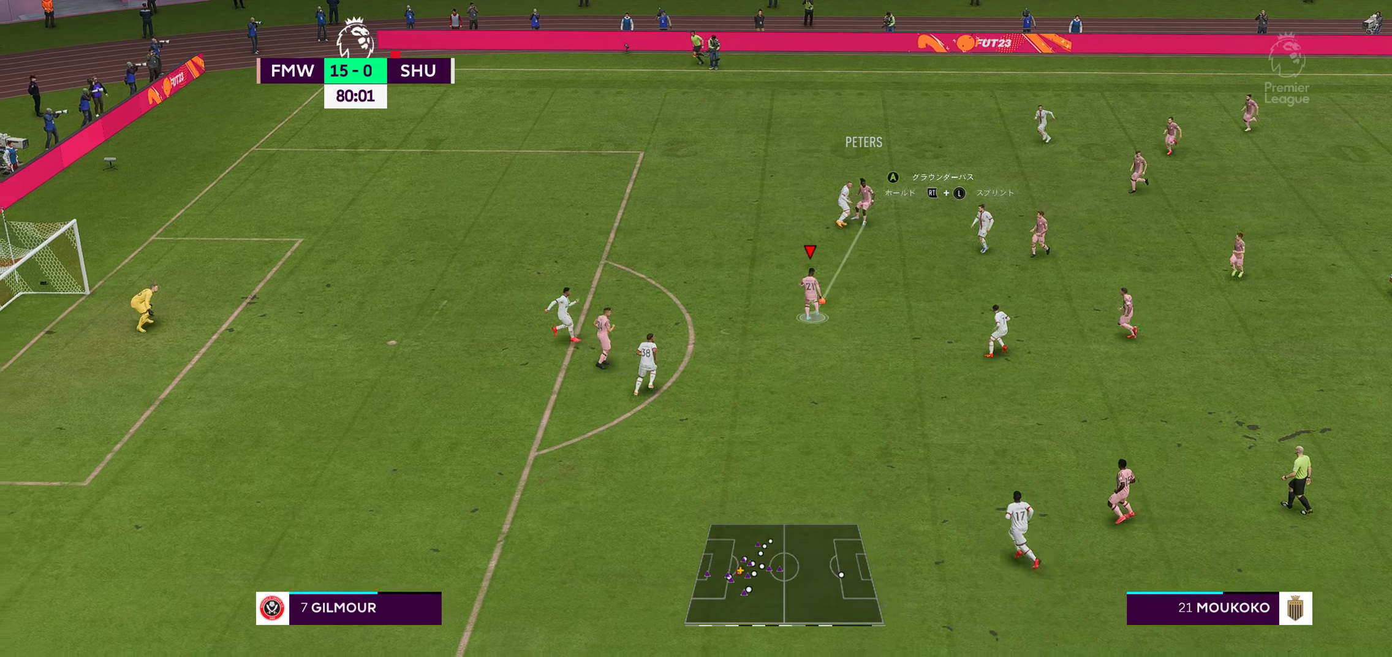
{"buttons": ["R2"], "left_stick": "left", "right_stick": "center", "events": [[100, "left_stick", "up-left"], [283, "R2", "down"], [500, "left_stick", "left"]]}
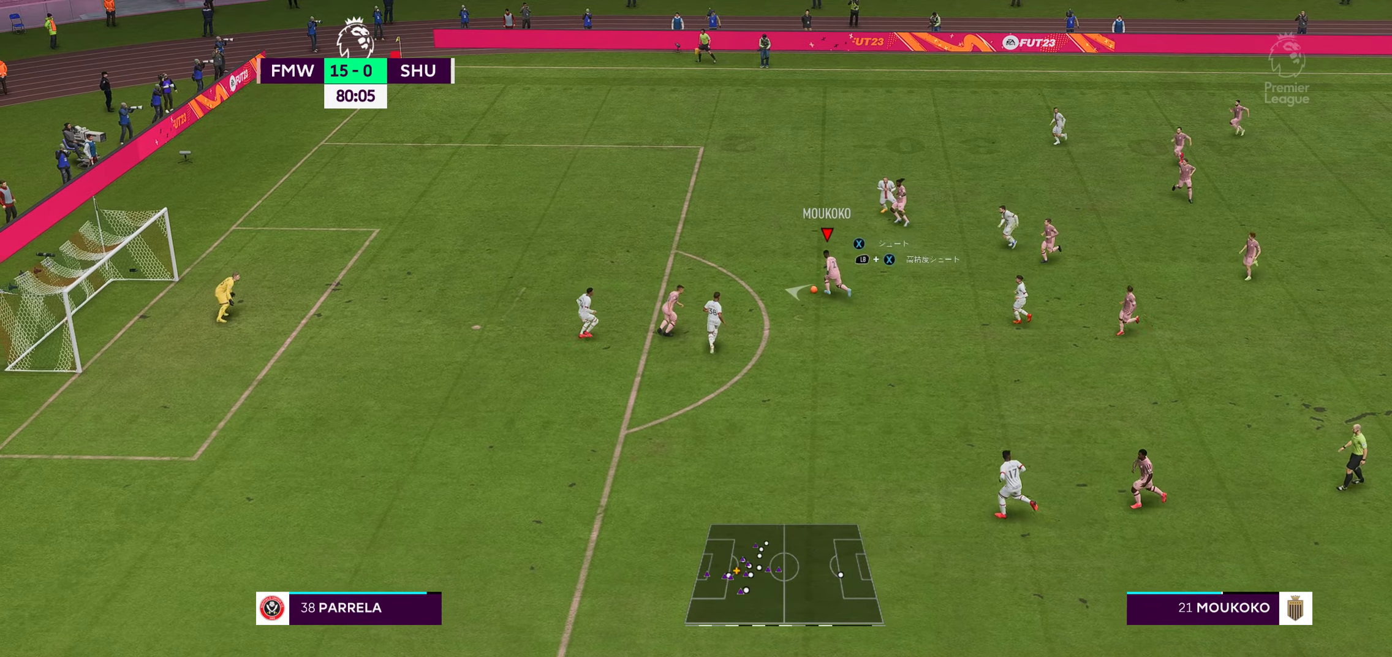
{"buttons": ["R2"], "left_stick": "left", "right_stick": "center", "events": []}
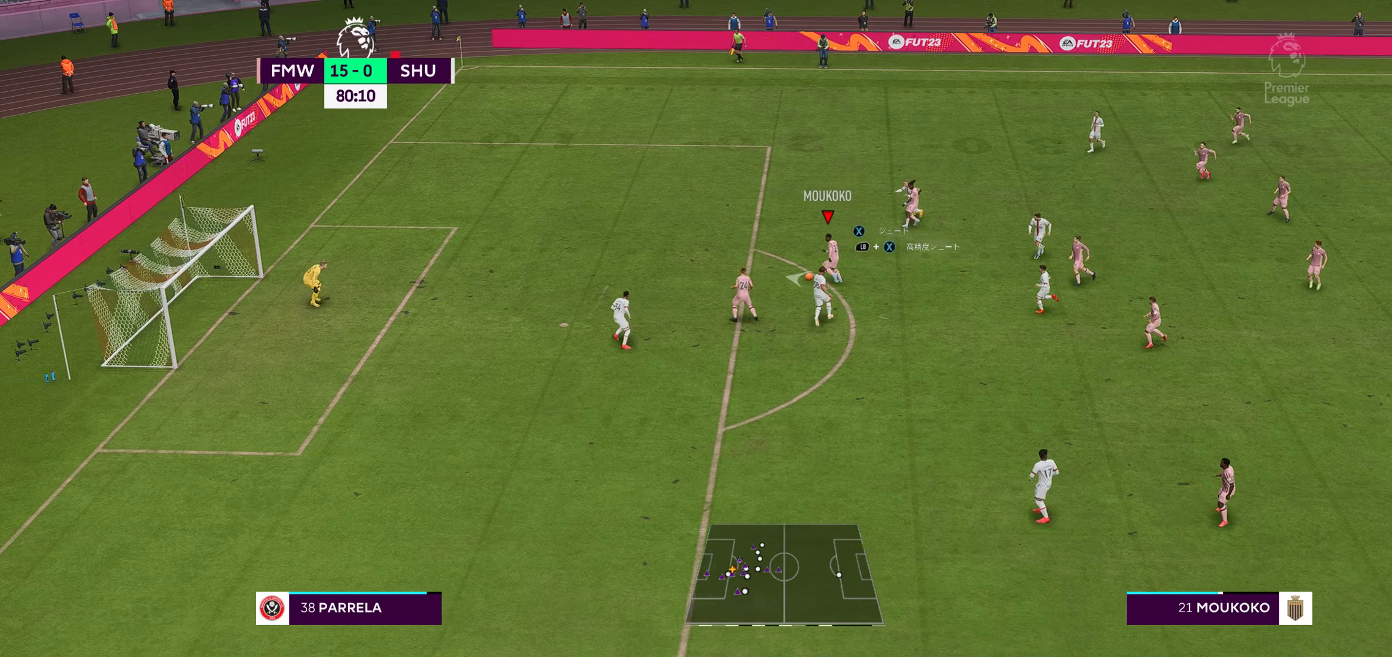
{"buttons": [], "left_stick": "left", "right_stick": "center", "events": [[500, "R2", "up"]]}
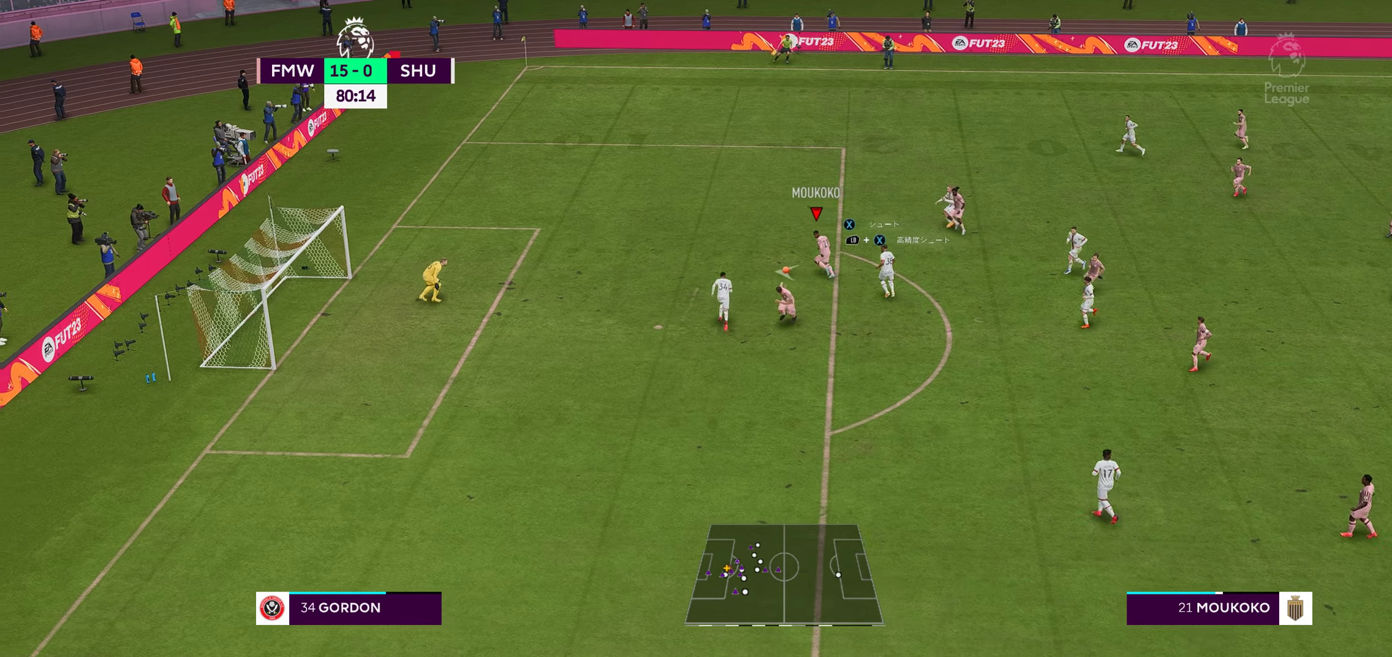
{"buttons": [], "left_stick": "down-left", "right_stick": "center", "events": [[200, "X", "down"], [200, "left_stick", "down-left"], [350, "X", "up"]]}
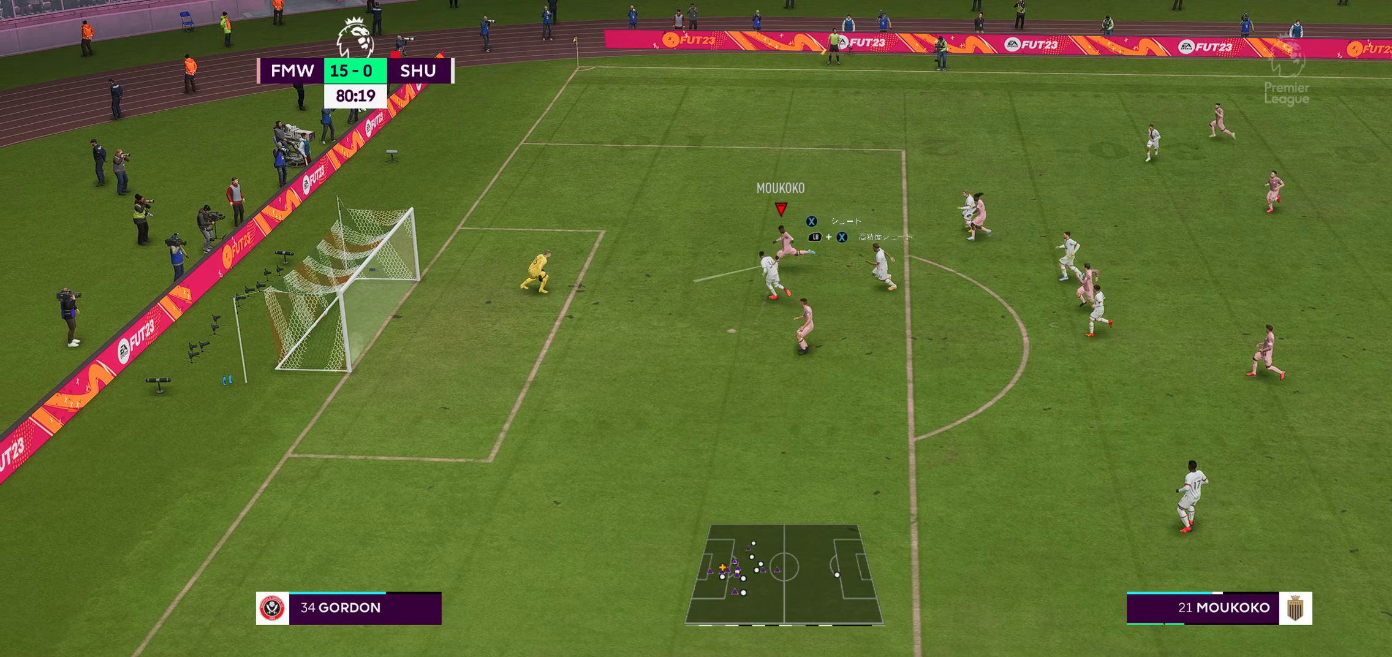
{"buttons": [], "left_stick": "center", "right_stick": "center", "events": [[33, "left_stick", "center"]]}
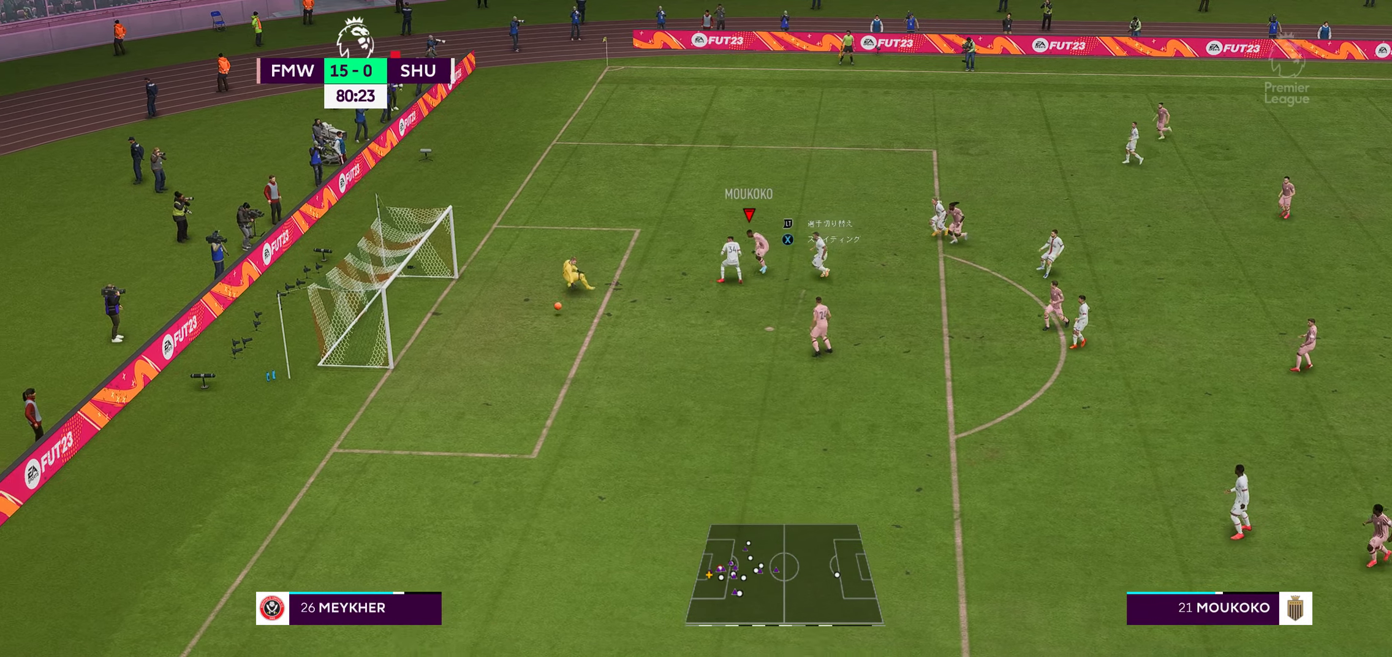
{"buttons": [], "left_stick": "center", "right_stick": "center", "events": []}
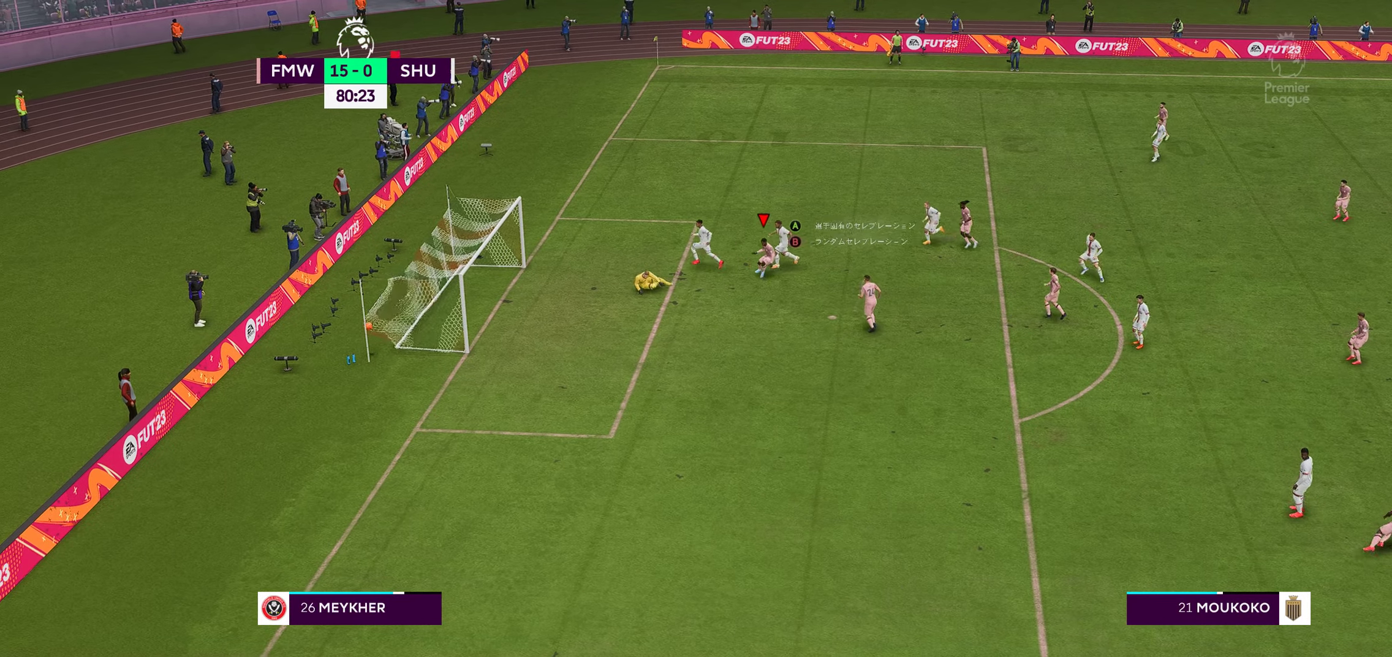
{"buttons": [], "left_stick": "center", "right_stick": "center", "events": [[100, "B", "down"], [200, "B", "up"]]}
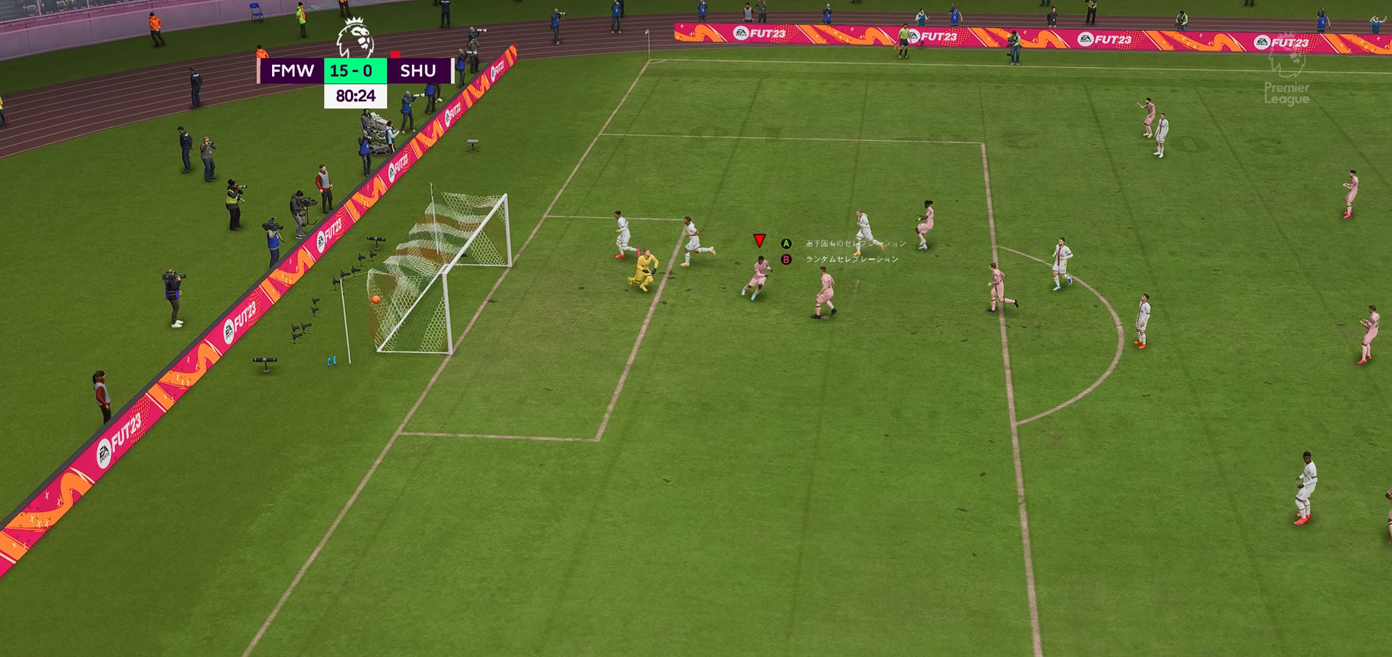
{"buttons": [], "left_stick": "center", "right_stick": "center", "events": []}
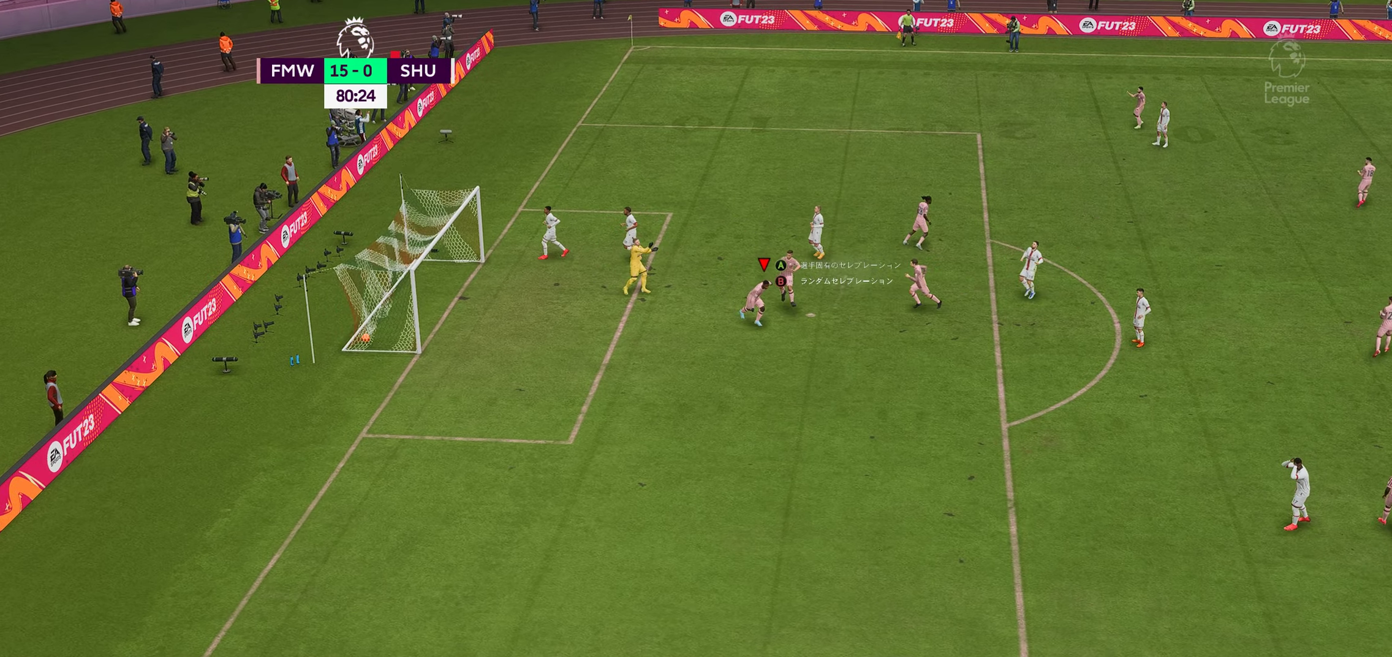
{"buttons": [], "left_stick": "center", "right_stick": "center", "events": []}
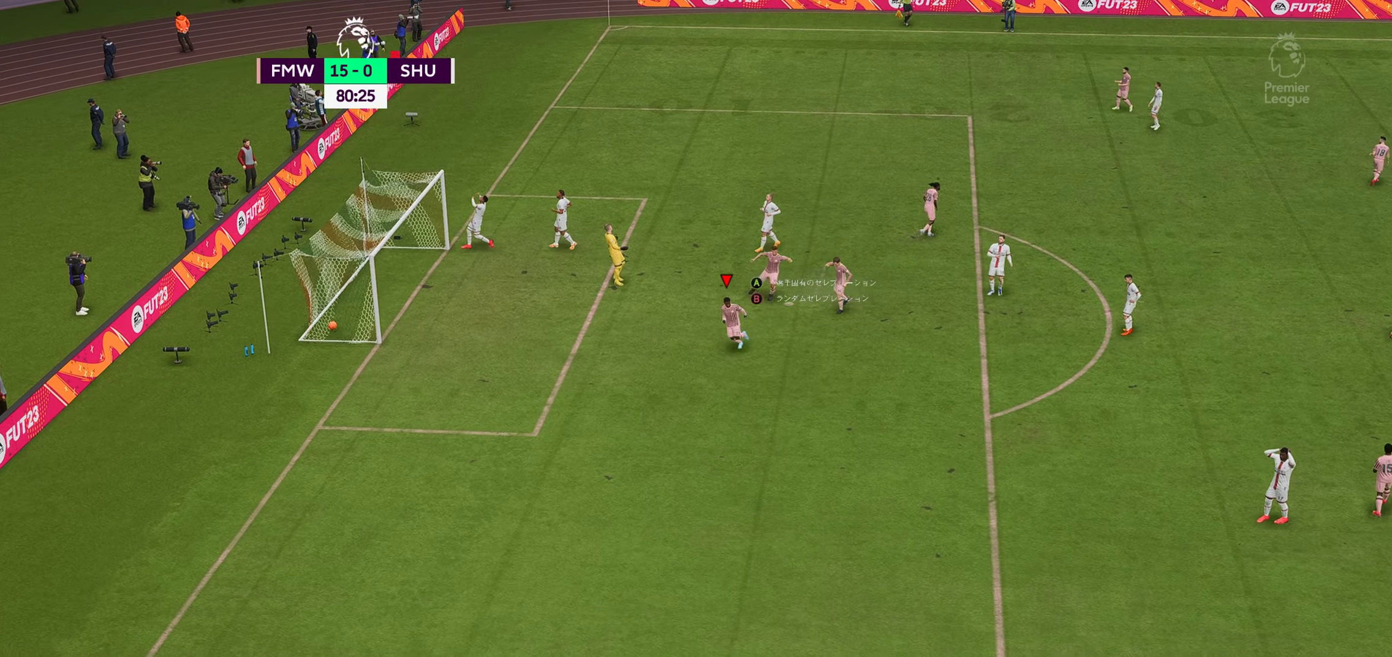
{"buttons": [], "left_stick": "center", "right_stick": "center", "events": []}
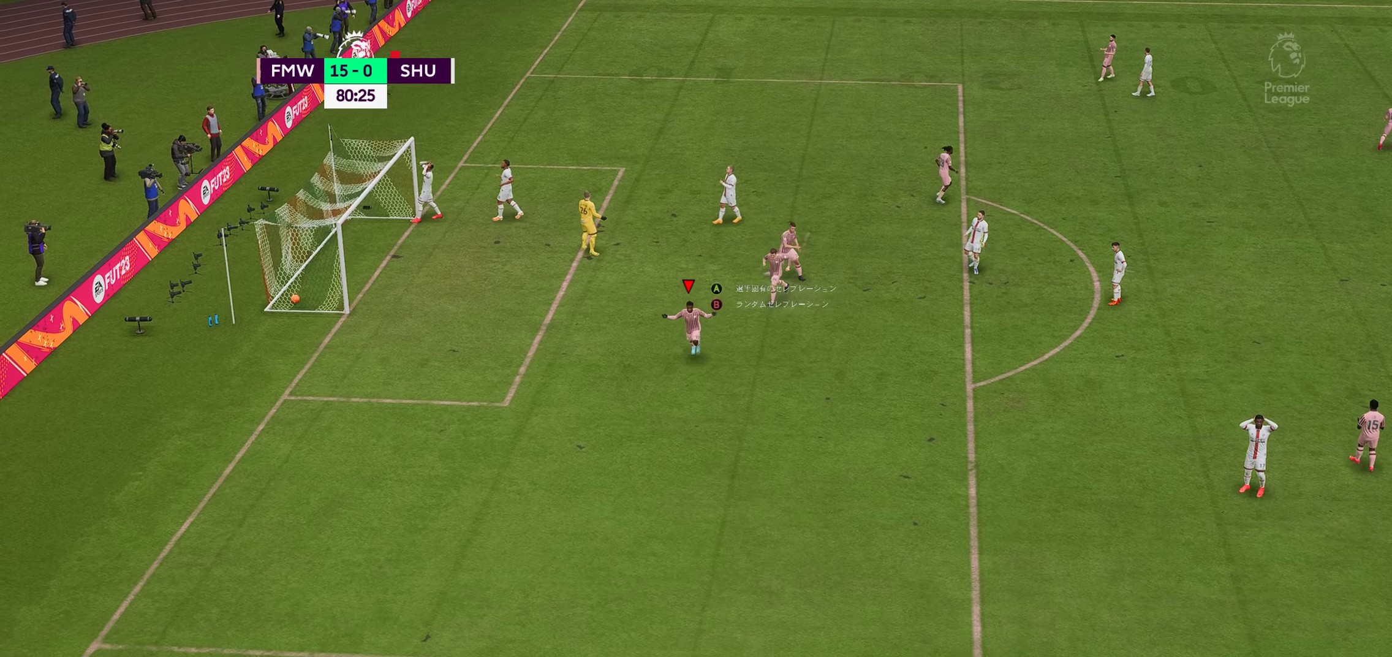
{"buttons": [], "left_stick": "center", "right_stick": "center", "events": []}
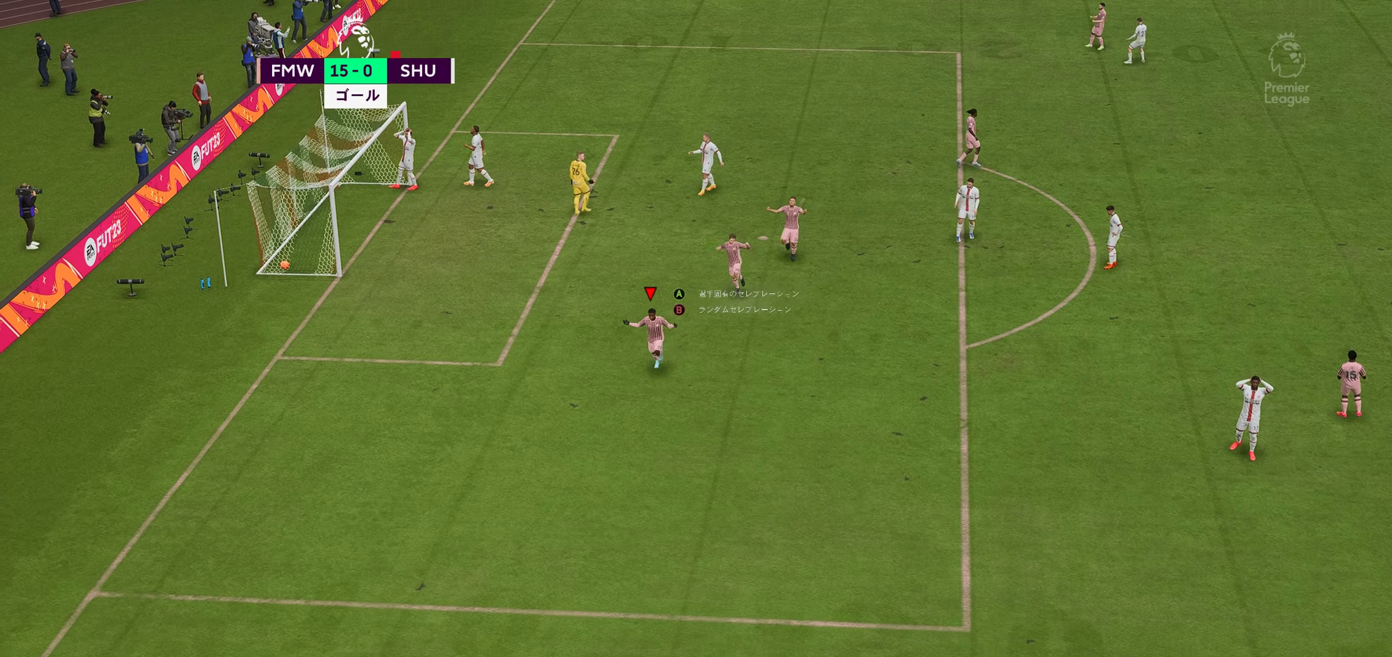
{"buttons": [], "left_stick": "center", "right_stick": "center", "events": []}